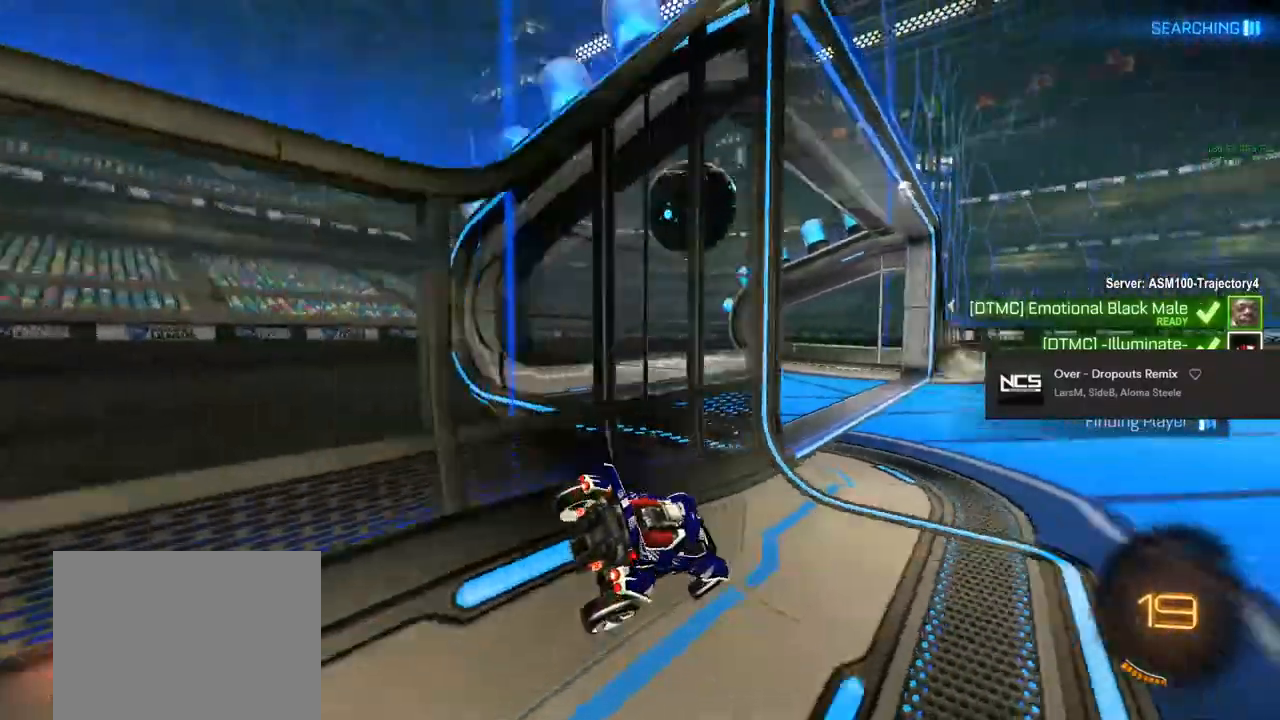
Gameplay with a controller (PlayStation layout); each line is a JSON object with the inputs held at the frame after it. "events" lists button and stick changes between this image and that frame as [ms after this image, input, new state], when the widget could be followed in between.
{"buttons": ["CIRCLE", "R2"], "left_stick": "right", "right_stick": "center", "events": [[117, "L2", "up"], [117, "left_stick", "center"], [167, "R1", "up"], [167, "left_stick", "right"], [400, "R2", "down"], [450, "CIRCLE", "down"]]}
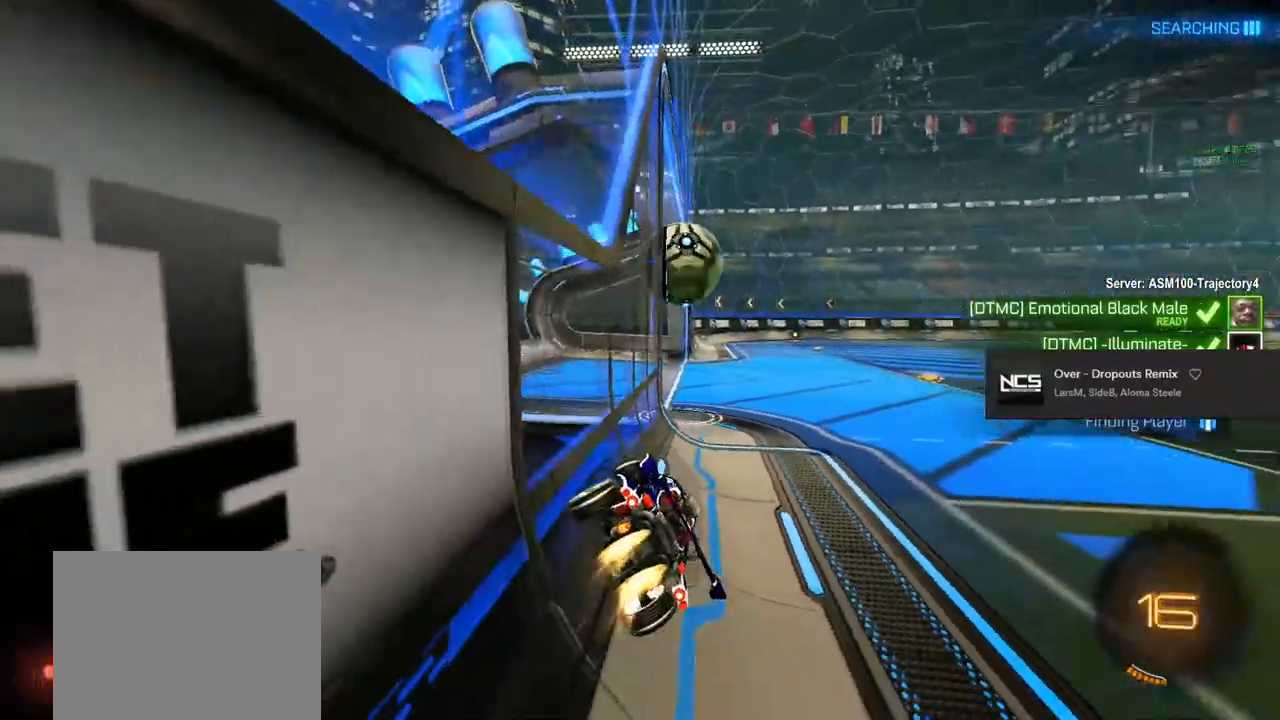
{"buttons": ["CIRCLE", "R2"], "left_stick": "center", "right_stick": "center", "events": [[400, "left_stick", "center"]]}
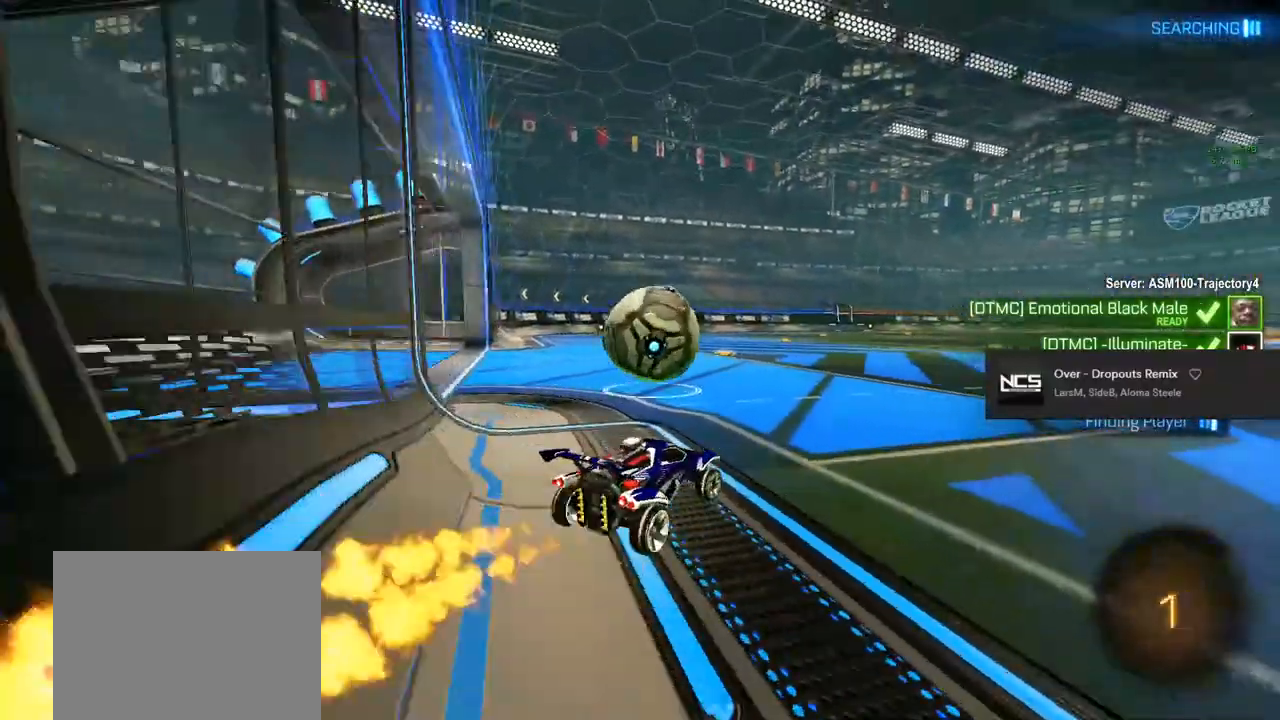
{"buttons": ["CROSS"], "left_stick": "left", "right_stick": "center", "events": [[217, "left_stick", "left"], [250, "CIRCLE", "up"], [350, "CIRCLE", "down"], [367, "CIRCLE", "up"], [383, "CIRCLE", "down"], [400, "CROSS", "down"], [433, "CIRCLE", "up"], [467, "R2", "up"]]}
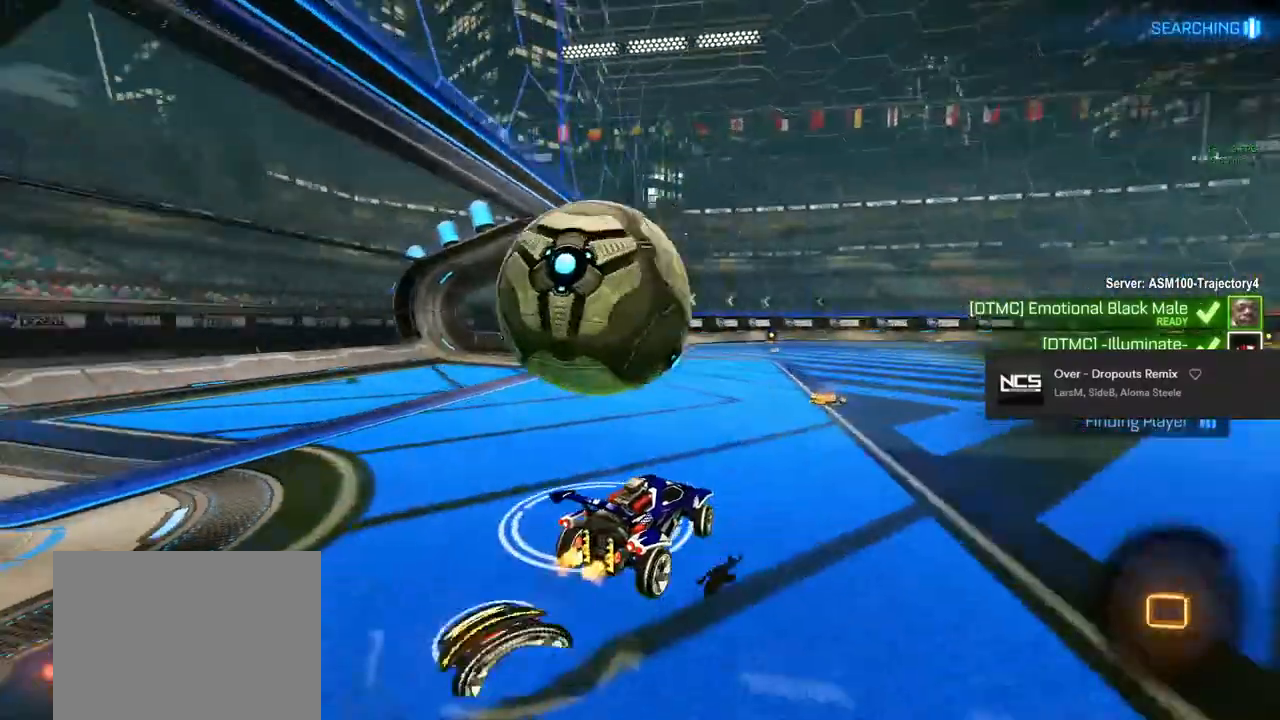
{"buttons": [], "left_stick": "center", "right_stick": "center", "events": [[67, "CIRCLE", "down"], [67, "R2", "down"], [117, "TRIANGLE", "down"], [167, "left_stick", "center"], [200, "CROSS", "up"], [233, "R2", "up"], [267, "TRIANGLE", "up"], [283, "CIRCLE", "up"]]}
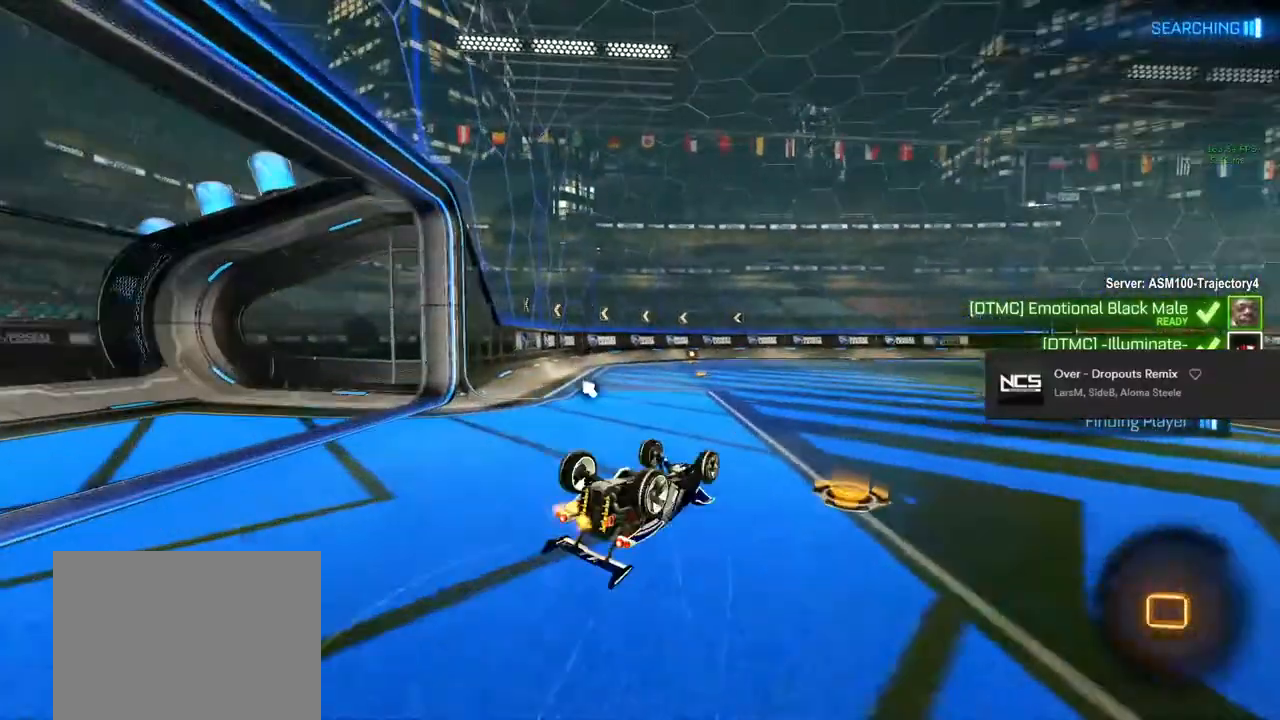
{"buttons": [], "left_stick": "center", "right_stick": "center", "events": []}
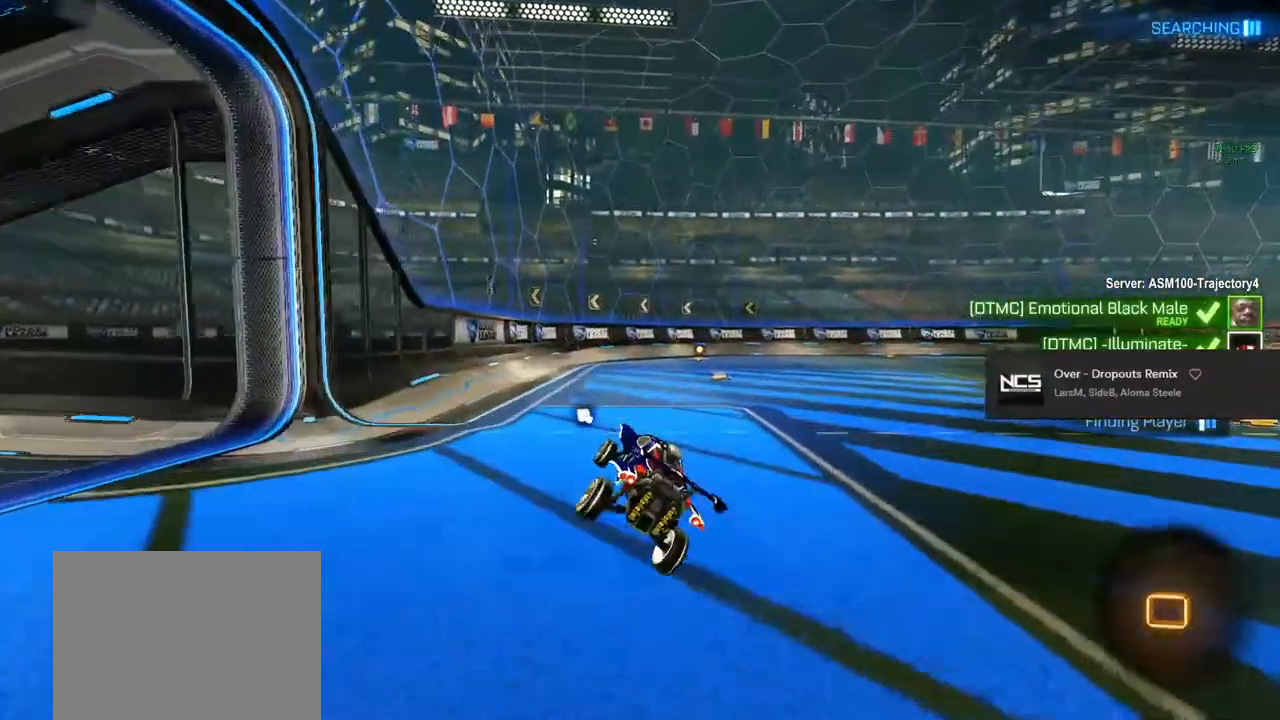
{"buttons": ["CROSS", "CIRCLE", "R2"], "left_stick": "right", "right_stick": "center", "events": [[67, "R2", "down"], [100, "left_stick", "right"], [383, "CIRCLE", "down"], [467, "CROSS", "down"]]}
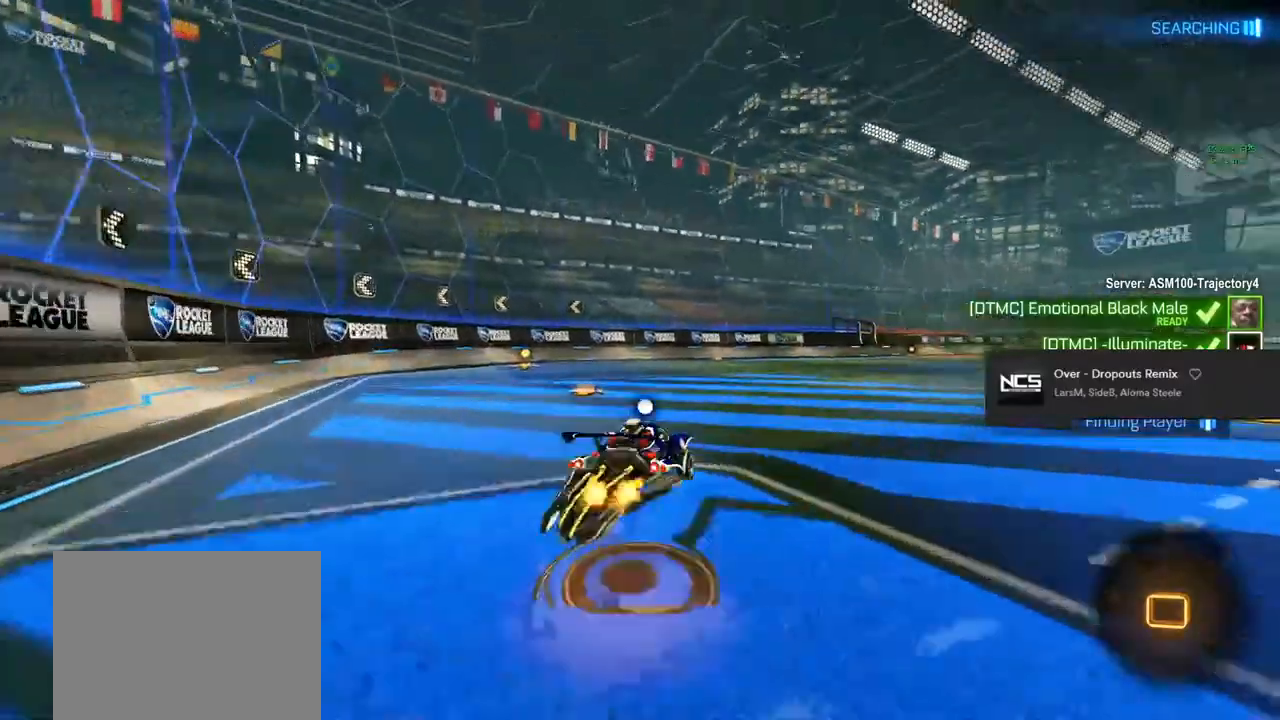
{"buttons": ["R2"], "left_stick": "left", "right_stick": "center", "events": [[33, "CROSS", "up"], [33, "R2", "up"], [33, "left_stick", "up-left"], [167, "CROSS", "down"], [167, "R2", "down"], [167, "TRIANGLE", "down"], [167, "left_stick", "left"], [217, "CROSS", "up"], [283, "CIRCLE", "up"], [283, "TRIANGLE", "up"]]}
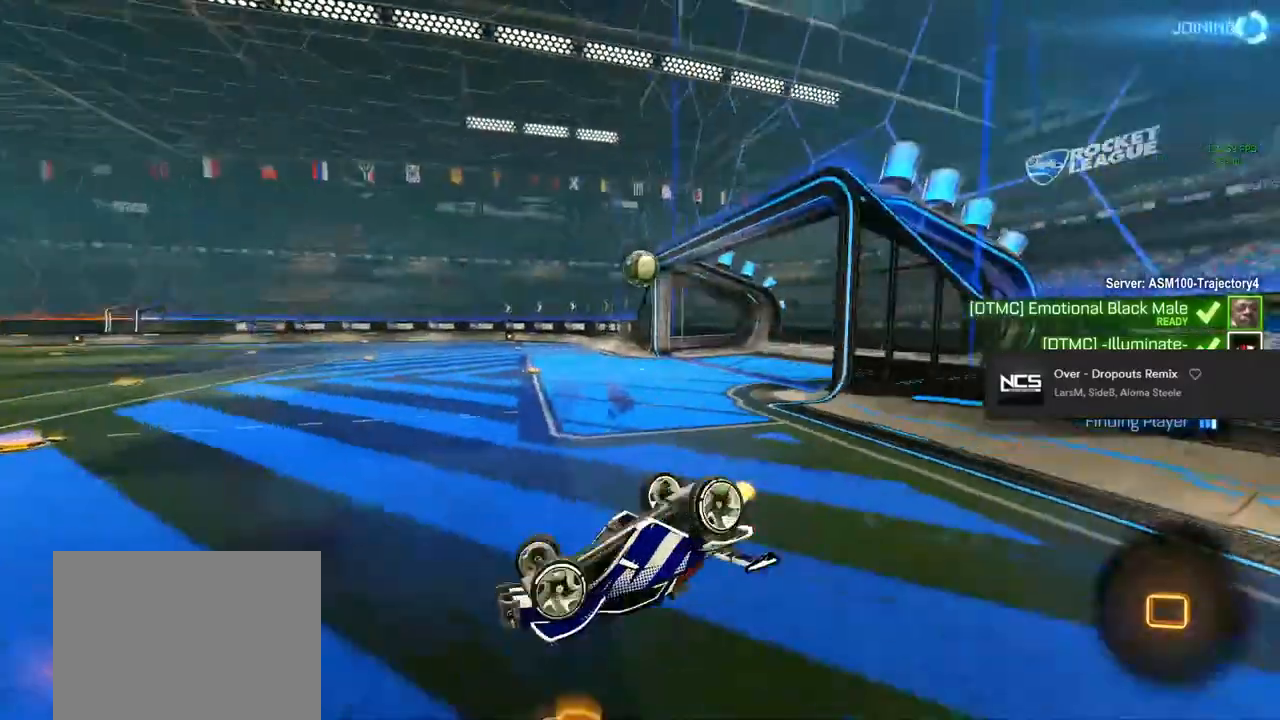
{"buttons": ["R2"], "left_stick": "center", "right_stick": "center", "events": [[50, "TRIANGLE", "down"], [150, "TRIANGLE", "up"], [417, "TRIANGLE", "down"], [483, "left_stick", "center"], [500, "TRIANGLE", "up"]]}
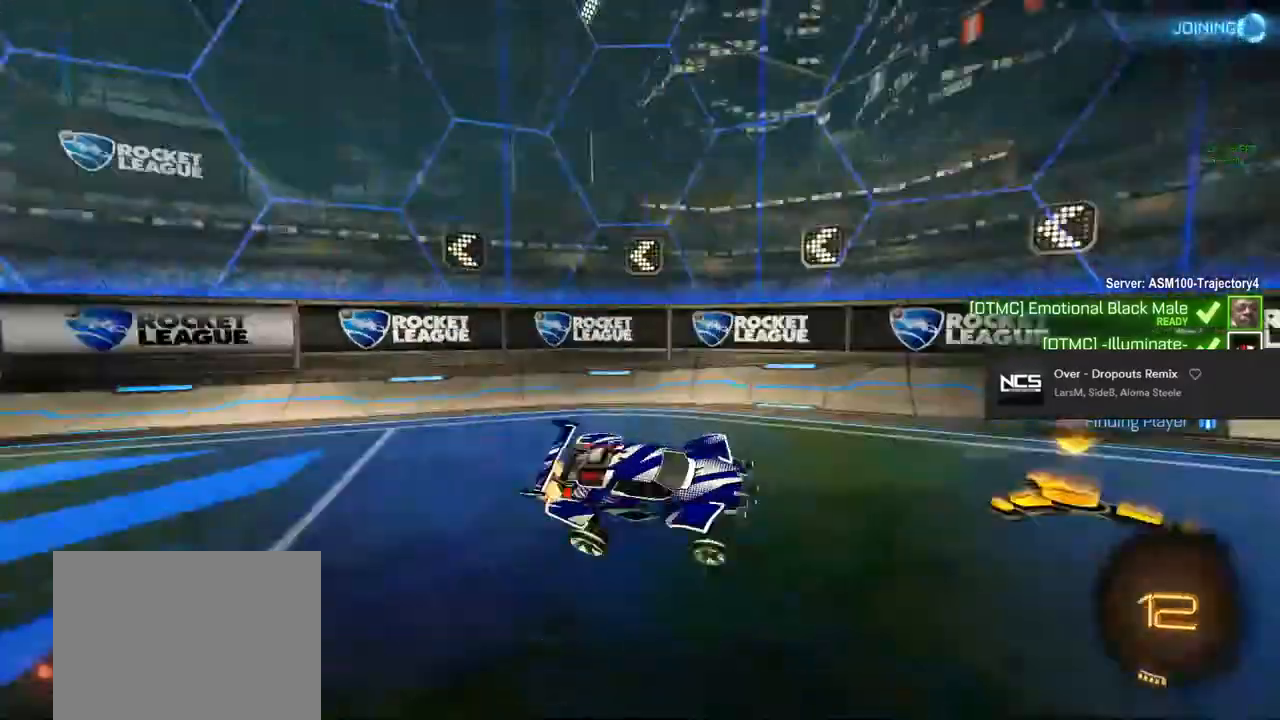
{"buttons": ["CIRCLE", "R2"], "left_stick": "right", "right_stick": "center", "events": [[200, "left_stick", "left"], [233, "CIRCLE", "down"], [367, "left_stick", "right"]]}
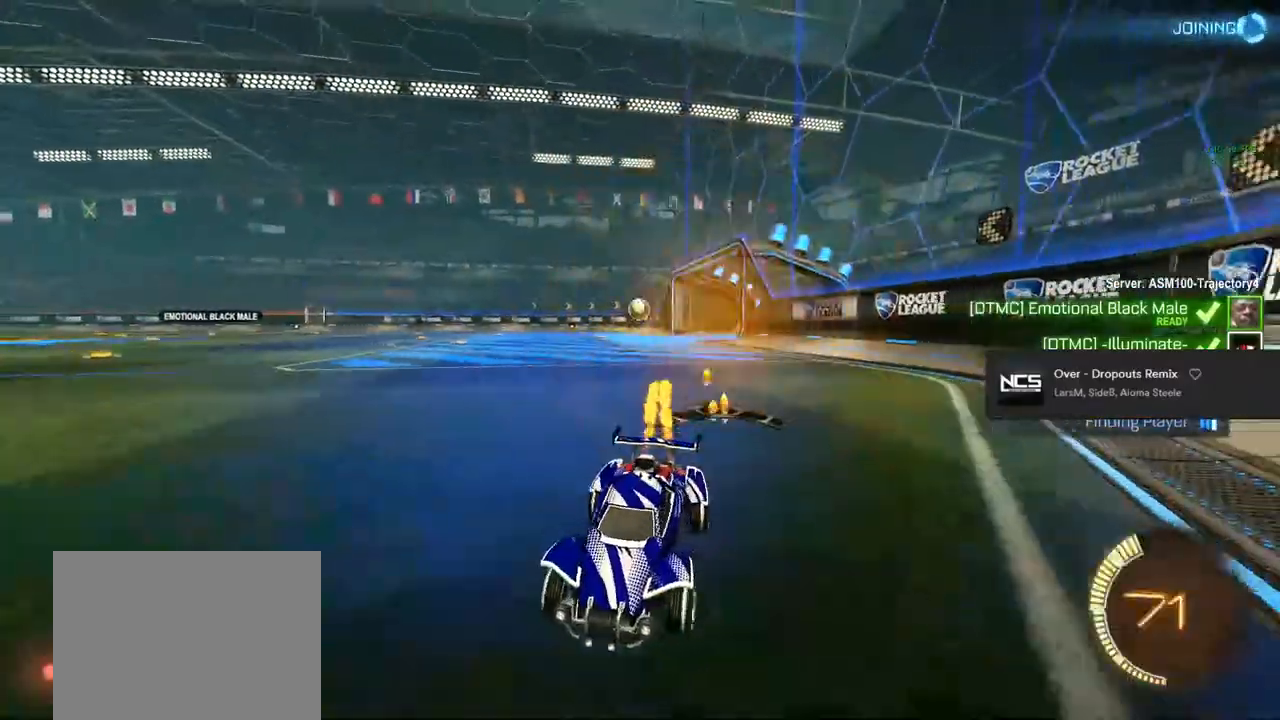
{"buttons": ["CIRCLE", "R2"], "left_stick": "right", "right_stick": "center", "events": [[67, "CIRCLE", "up"], [283, "CIRCLE", "down"]]}
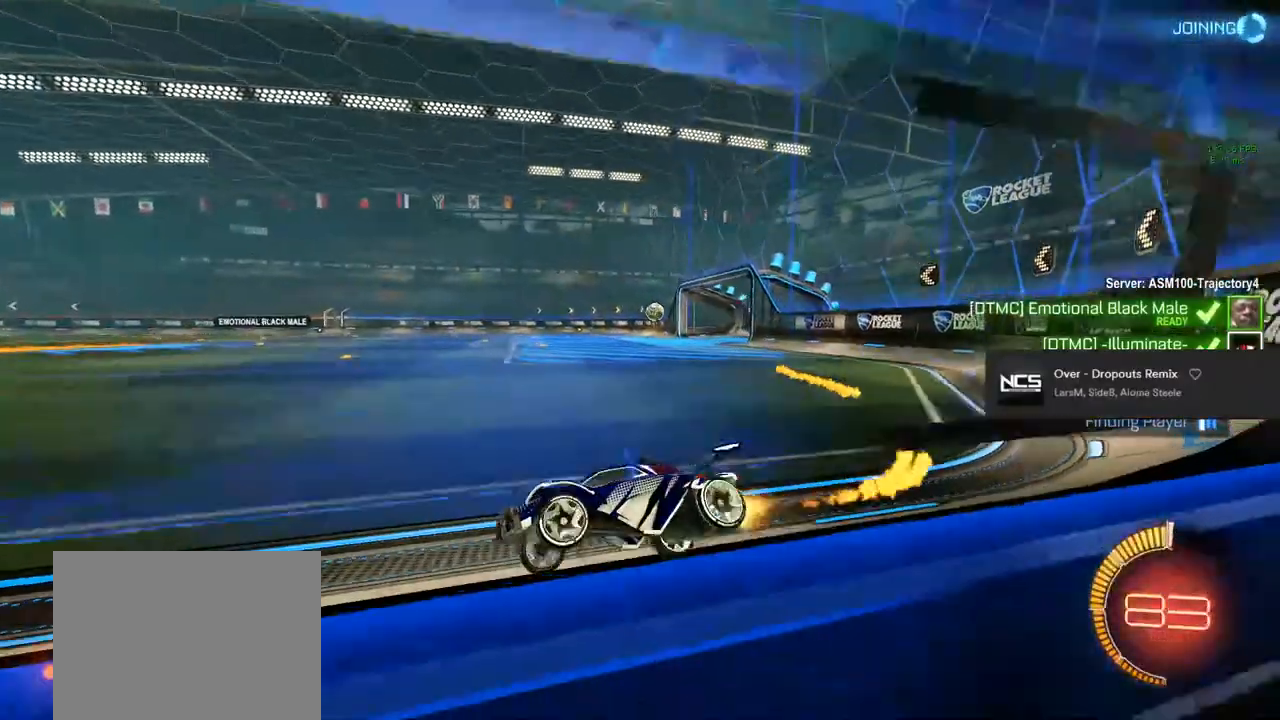
{"buttons": [], "left_stick": "center", "right_stick": "center", "events": [[50, "left_stick", "center"], [183, "left_stick", "right"], [350, "CIRCLE", "up"], [467, "left_stick", "center"], [483, "R2", "up"]]}
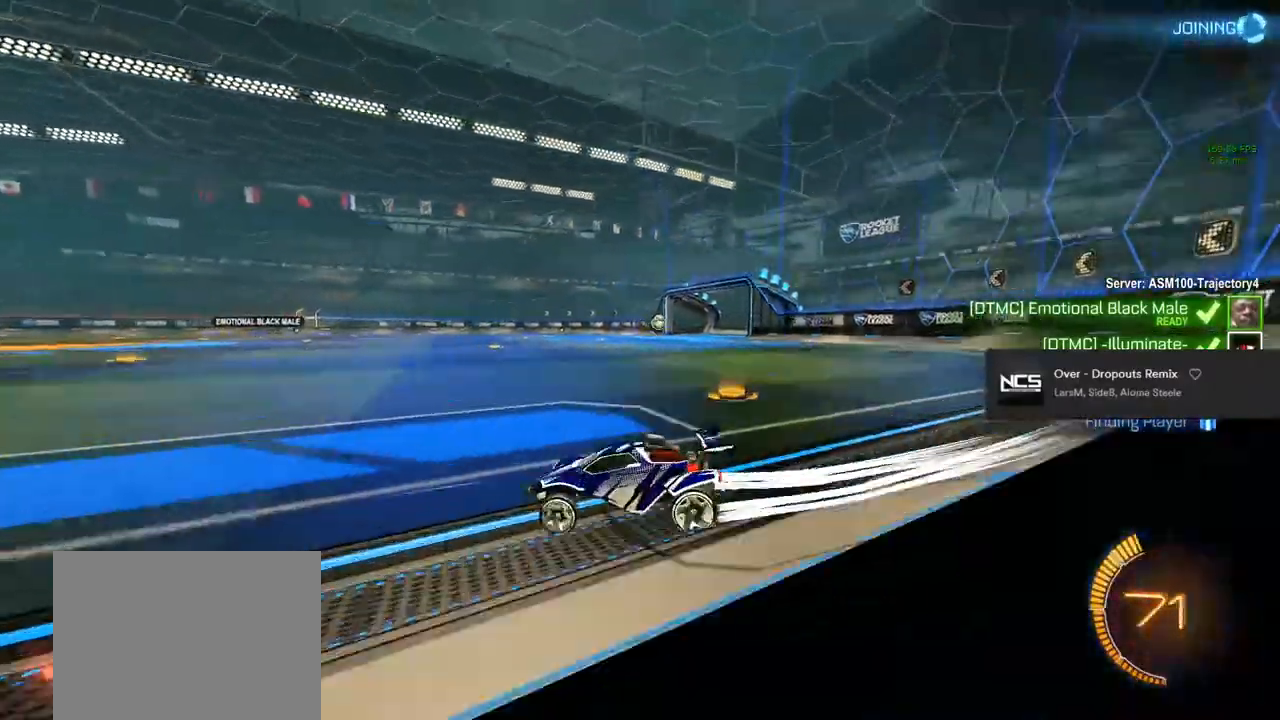
{"buttons": ["R2"], "left_stick": "right", "right_stick": "center", "events": [[100, "L2", "down"], [150, "DPAD_DOWN", "down"], [233, "DPAD_DOWN", "up"], [233, "R2", "down"], [267, "L2", "up"], [350, "left_stick", "right"]]}
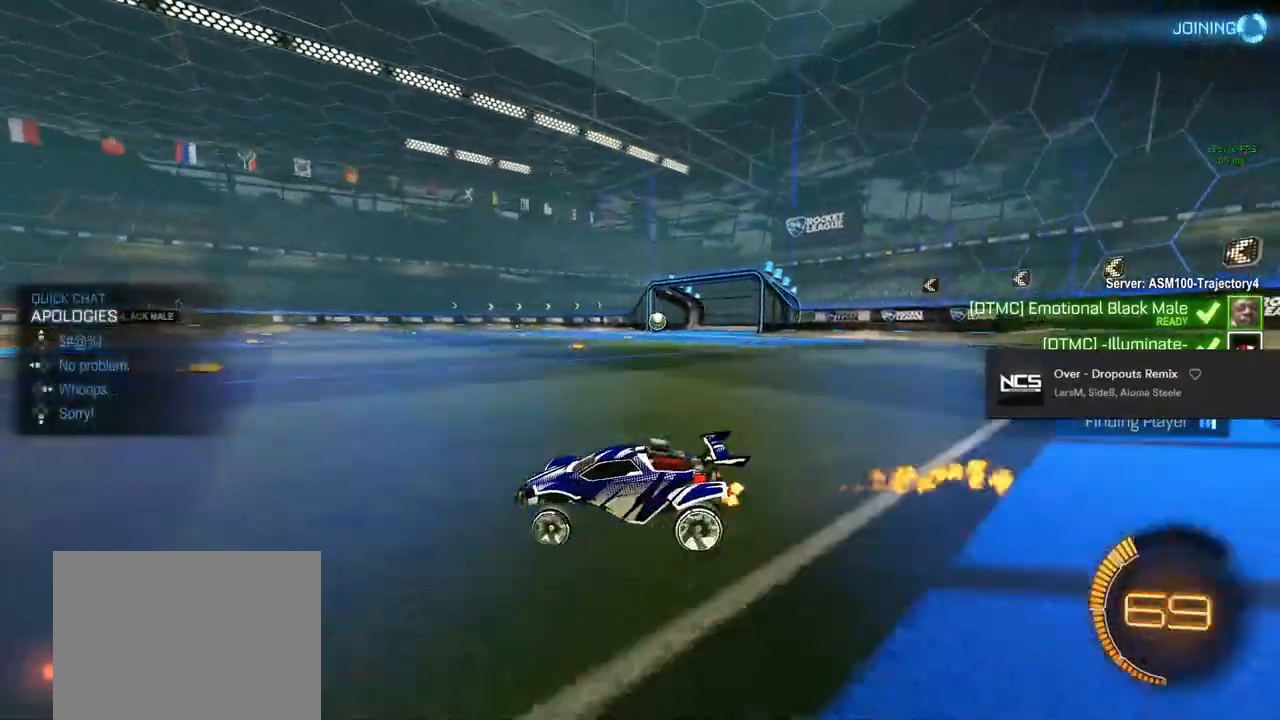
{"buttons": ["R2"], "left_stick": "center", "right_stick": "center", "events": [[33, "R2", "up"], [67, "left_stick", "center"], [433, "R2", "down"]]}
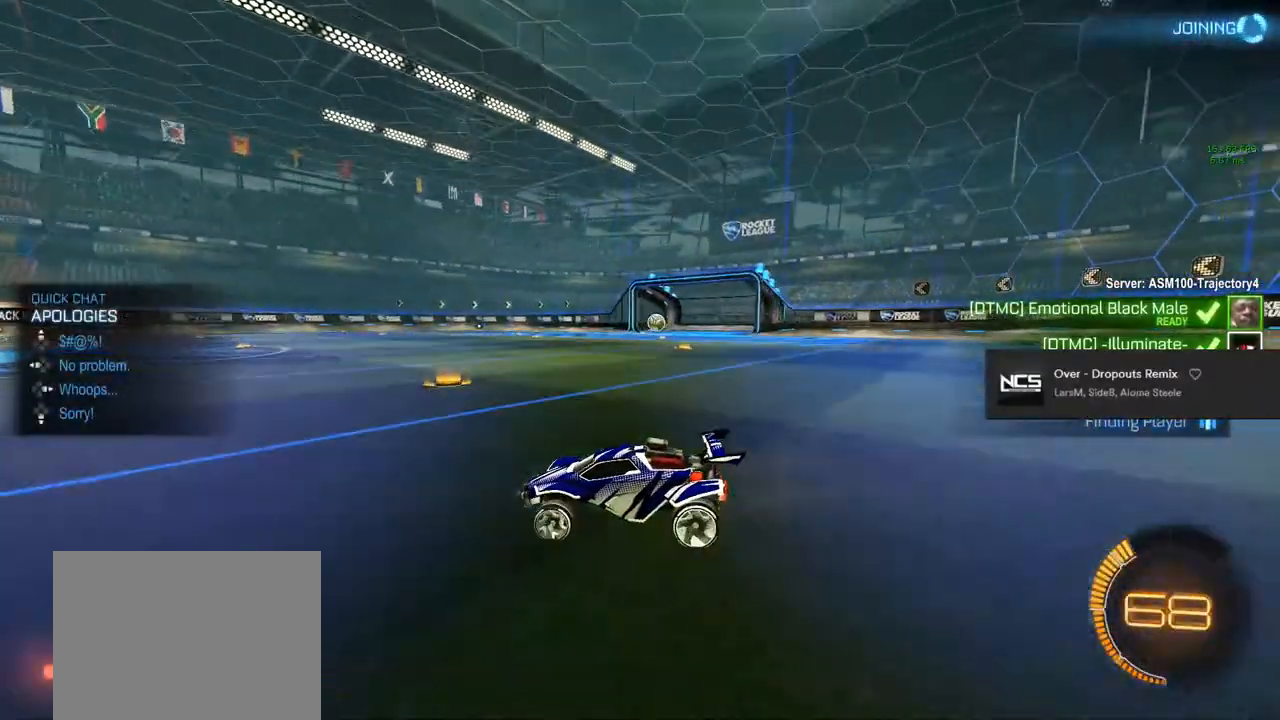
{"buttons": ["R2"], "left_stick": "right", "right_stick": "center", "events": [[33, "left_stick", "right"]]}
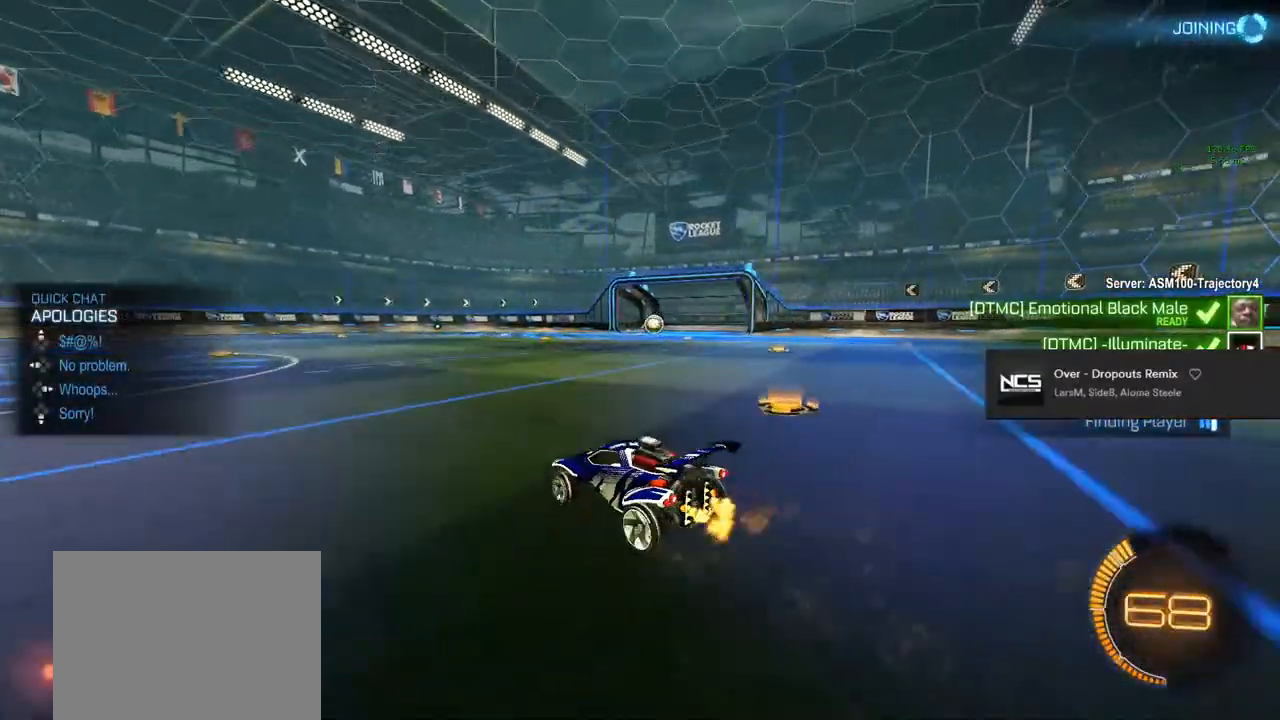
{"buttons": ["CROSS", "CIRCLE", "TRIANGLE", "R2"], "left_stick": "up", "right_stick": "center", "events": [[33, "CIRCLE", "down"], [317, "left_stick", "center"], [383, "CROSS", "down"], [400, "TRIANGLE", "down"], [417, "left_stick", "up"]]}
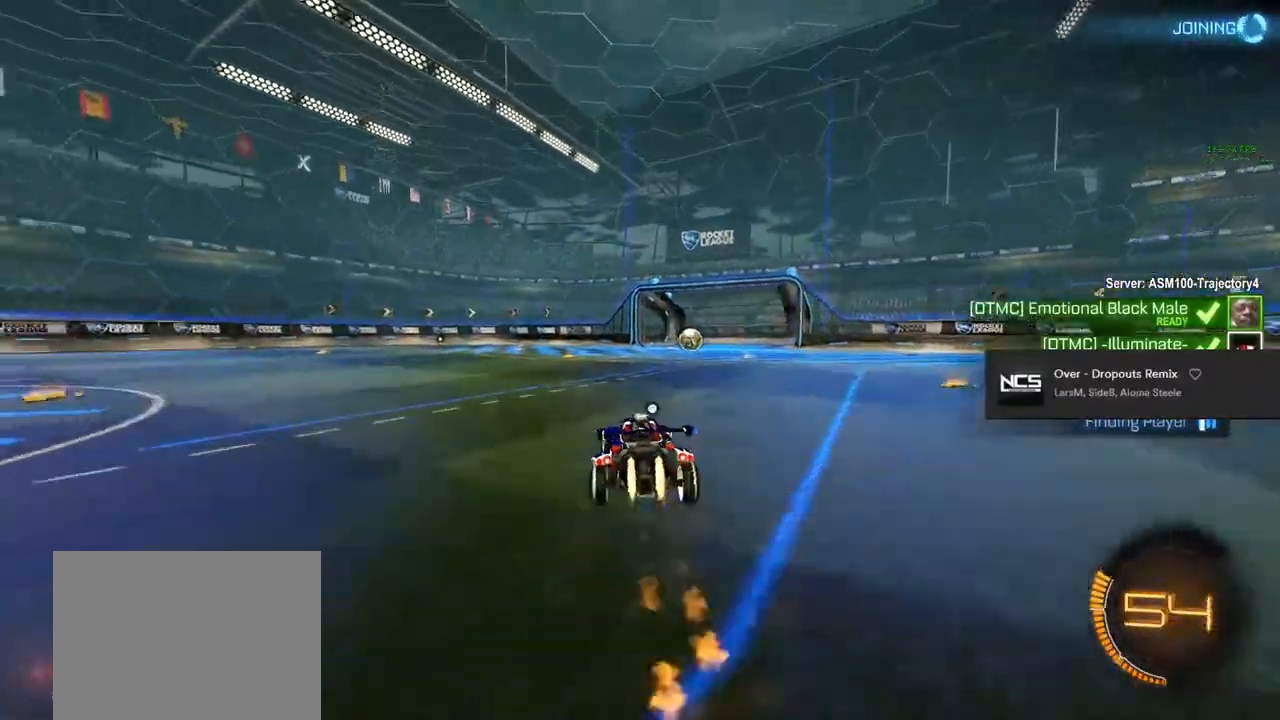
{"buttons": ["SQUARE", "L1", "R2"], "left_stick": "left", "right_stick": "center", "events": [[33, "CROSS", "up"], [33, "TRIANGLE", "up"], [33, "left_stick", "center"], [283, "left_stick", "right"], [317, "CIRCLE", "up"], [383, "left_stick", "center"], [417, "SQUARE", "down"], [433, "left_stick", "down-left"], [483, "L1", "down"], [483, "left_stick", "left"]]}
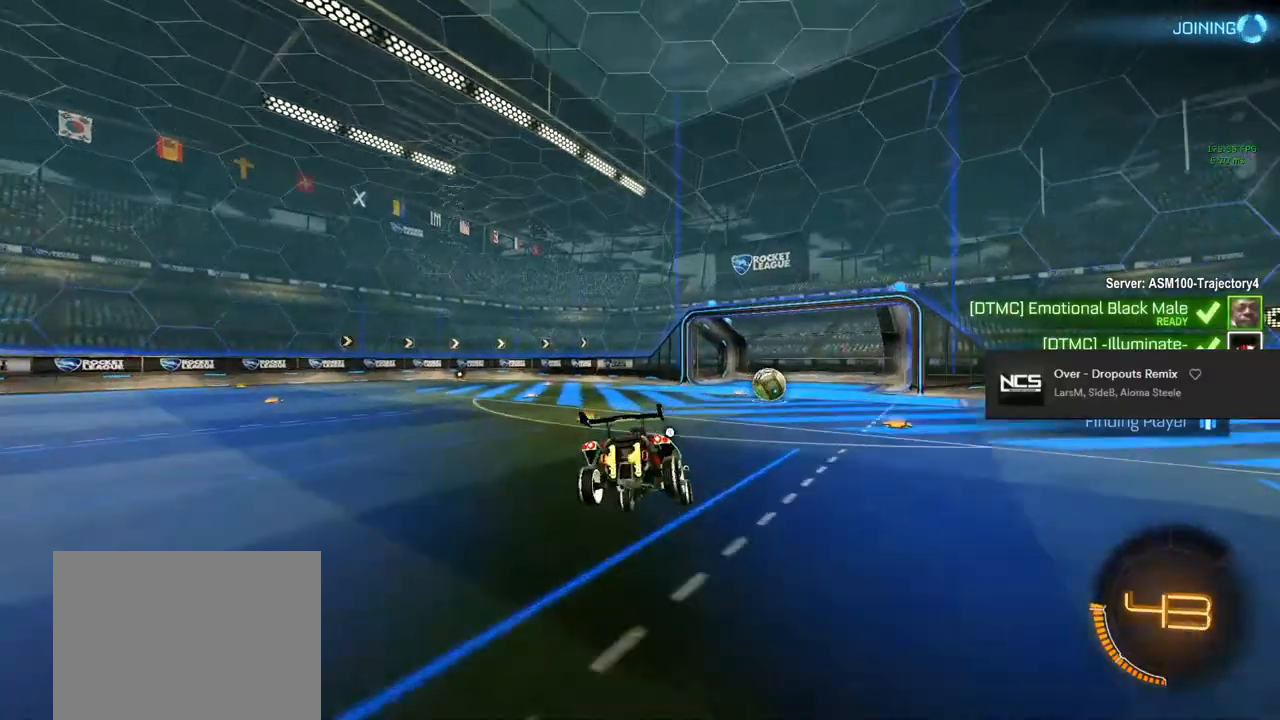
{"buttons": ["CROSS", "SQUARE", "L1", "R2"], "left_stick": "right", "right_stick": "center", "events": [[217, "left_stick", "right"], [500, "CROSS", "down"]]}
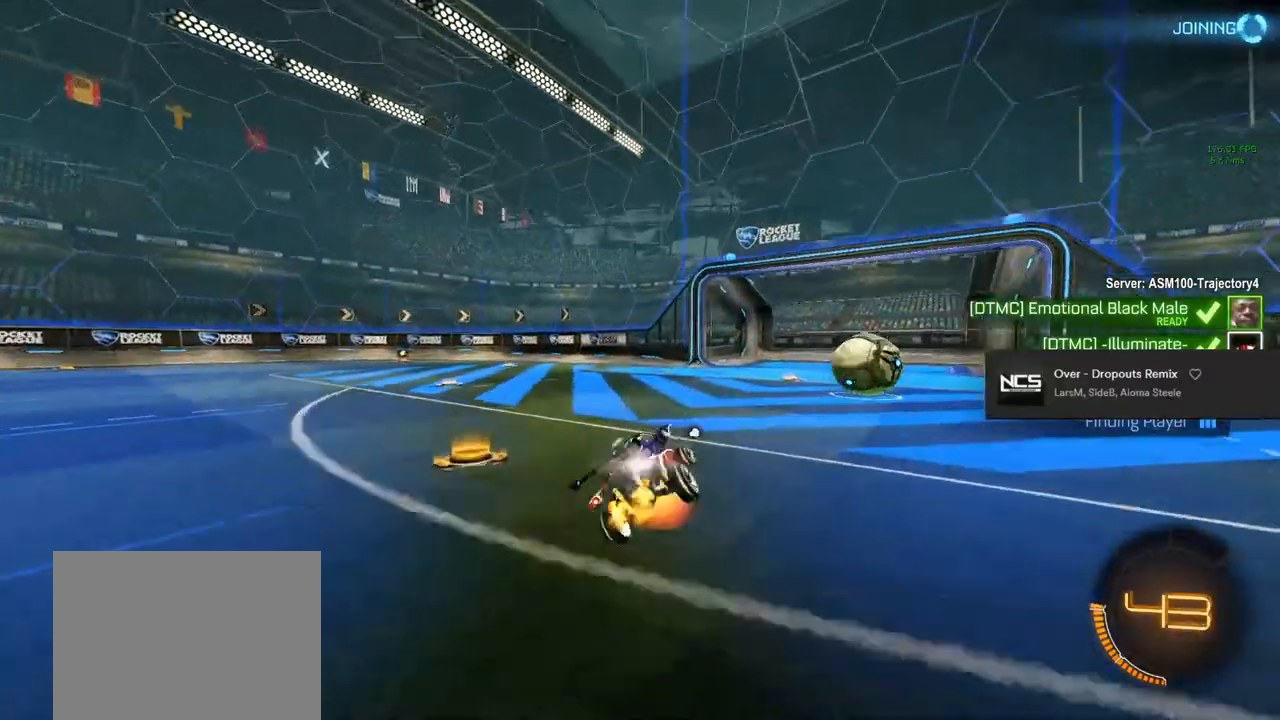
{"buttons": ["R2"], "left_stick": "right", "right_stick": "center", "events": [[100, "L1", "up"], [283, "CROSS", "up"], [300, "SQUARE", "up"]]}
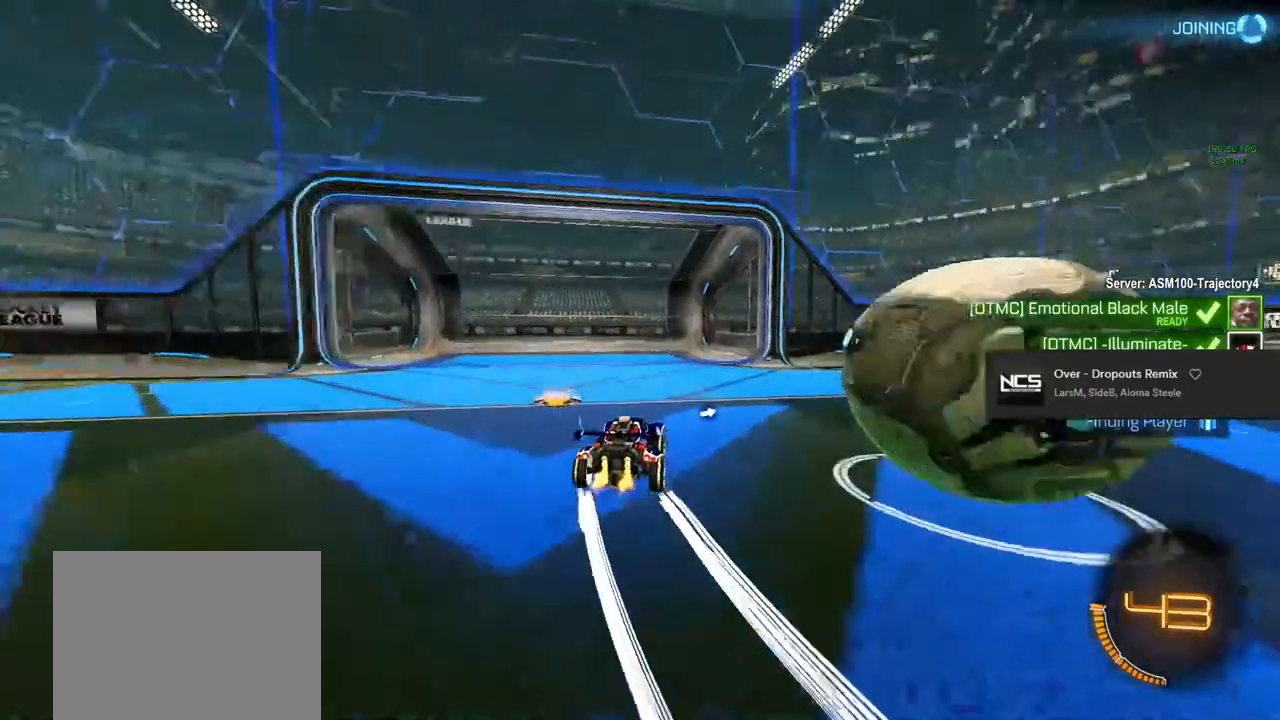
{"buttons": ["R2"], "left_stick": "right", "right_stick": "center", "events": [[183, "SQUARE", "down"], [467, "SQUARE", "up"]]}
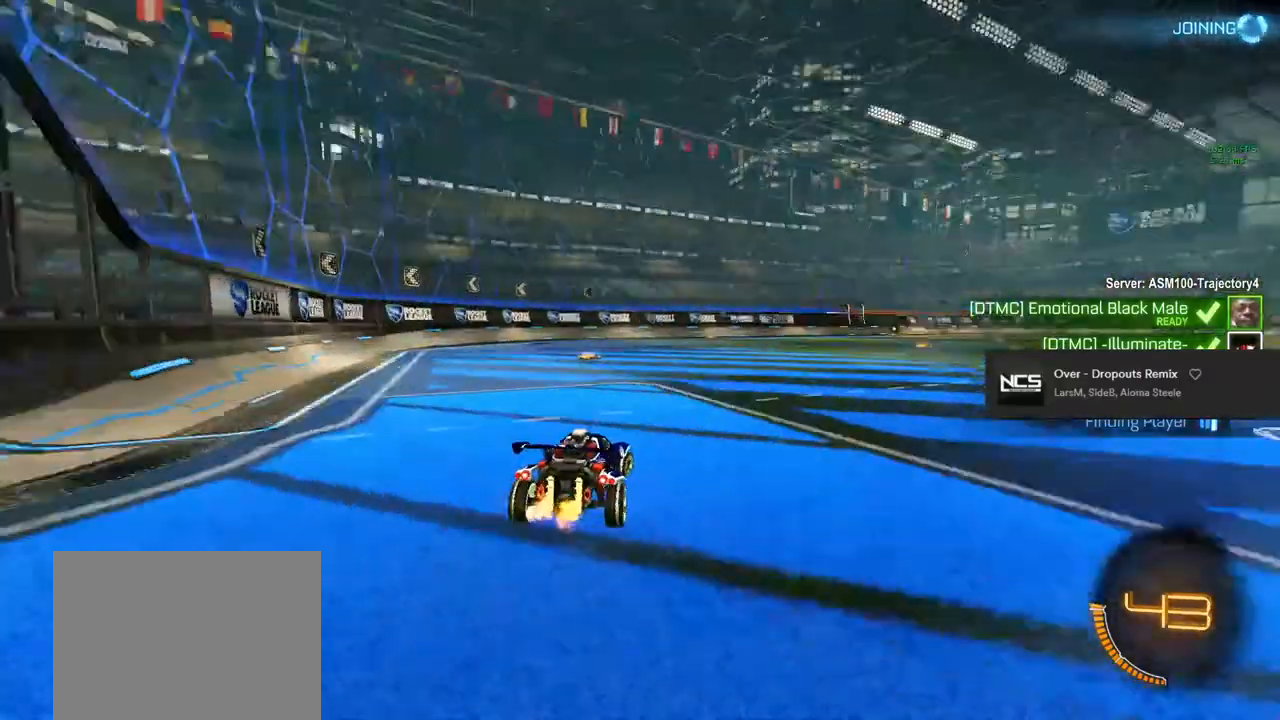
{"buttons": ["R2"], "left_stick": "center", "right_stick": "center", "events": [[33, "TRIANGLE", "down"], [233, "TRIANGLE", "up"], [300, "left_stick", "center"]]}
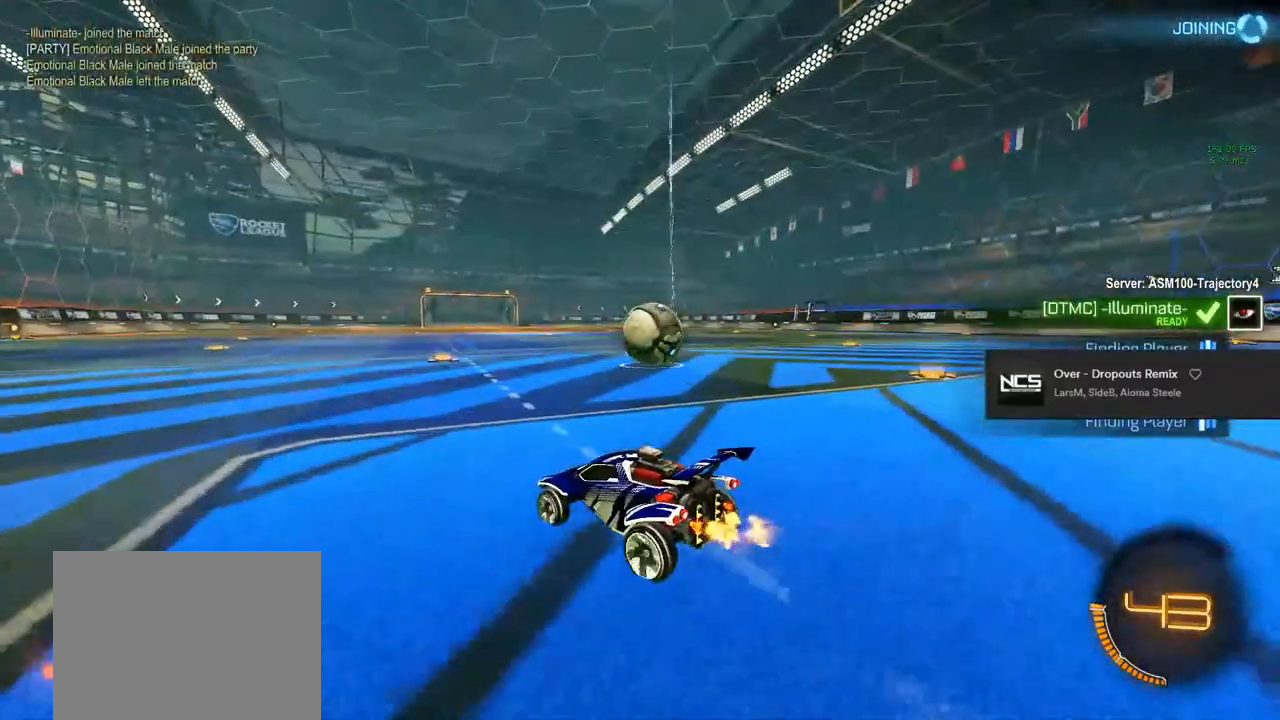
{"buttons": ["R2"], "left_stick": "center", "right_stick": "center", "events": [[317, "left_stick", "right"], [450, "left_stick", "center"]]}
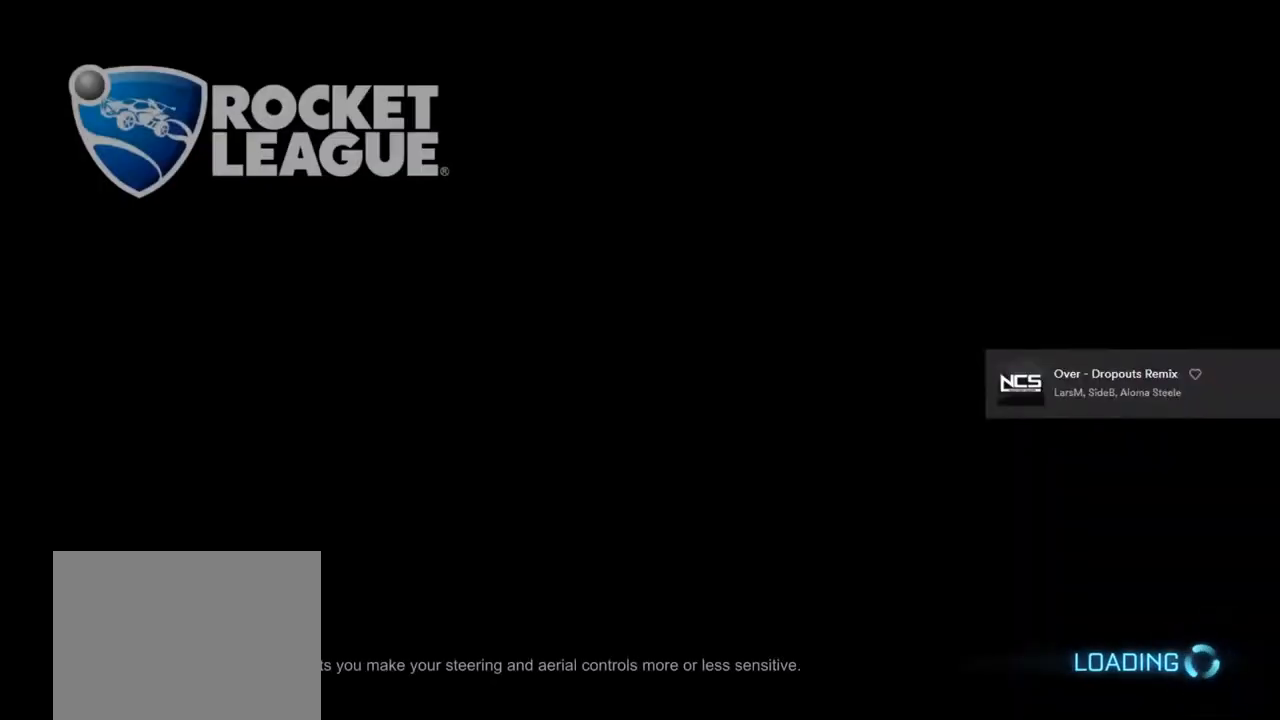
{"buttons": [], "left_stick": "center", "right_stick": "center", "events": [[50, "R2", "up"], [217, "L3", "down"], [350, "L3", "up"]]}
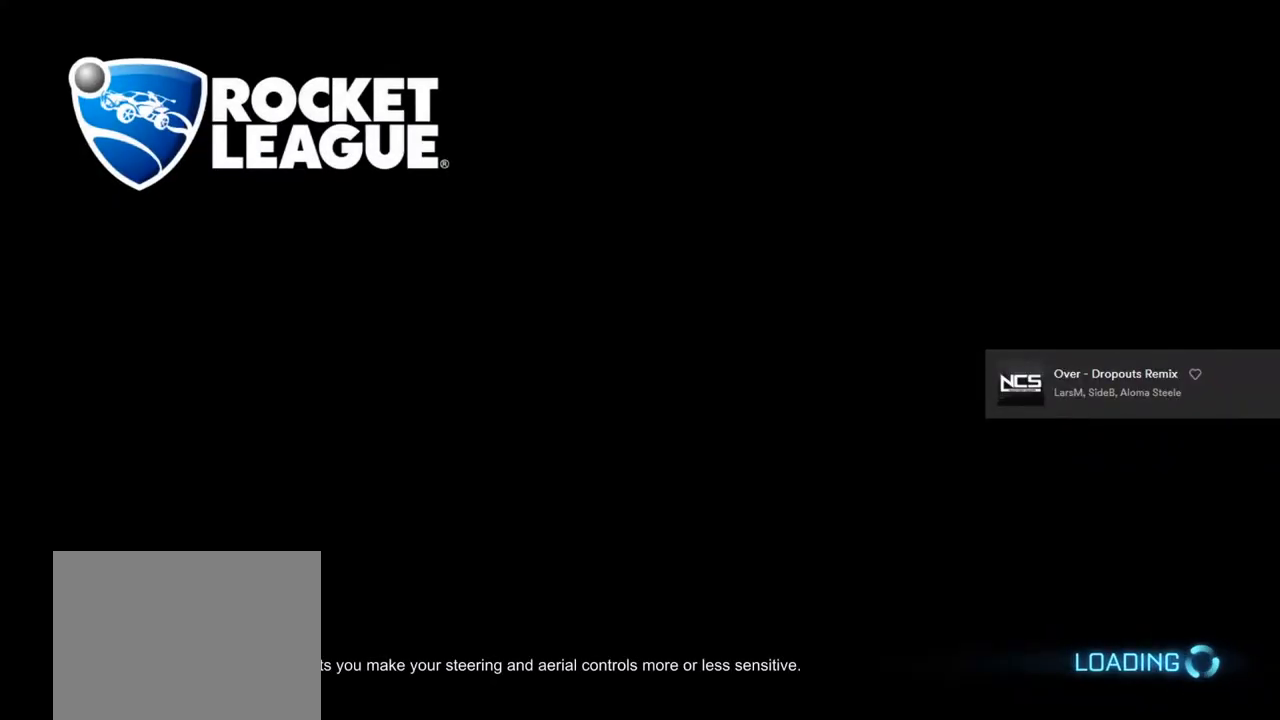
{"buttons": [], "left_stick": "center", "right_stick": "center", "events": []}
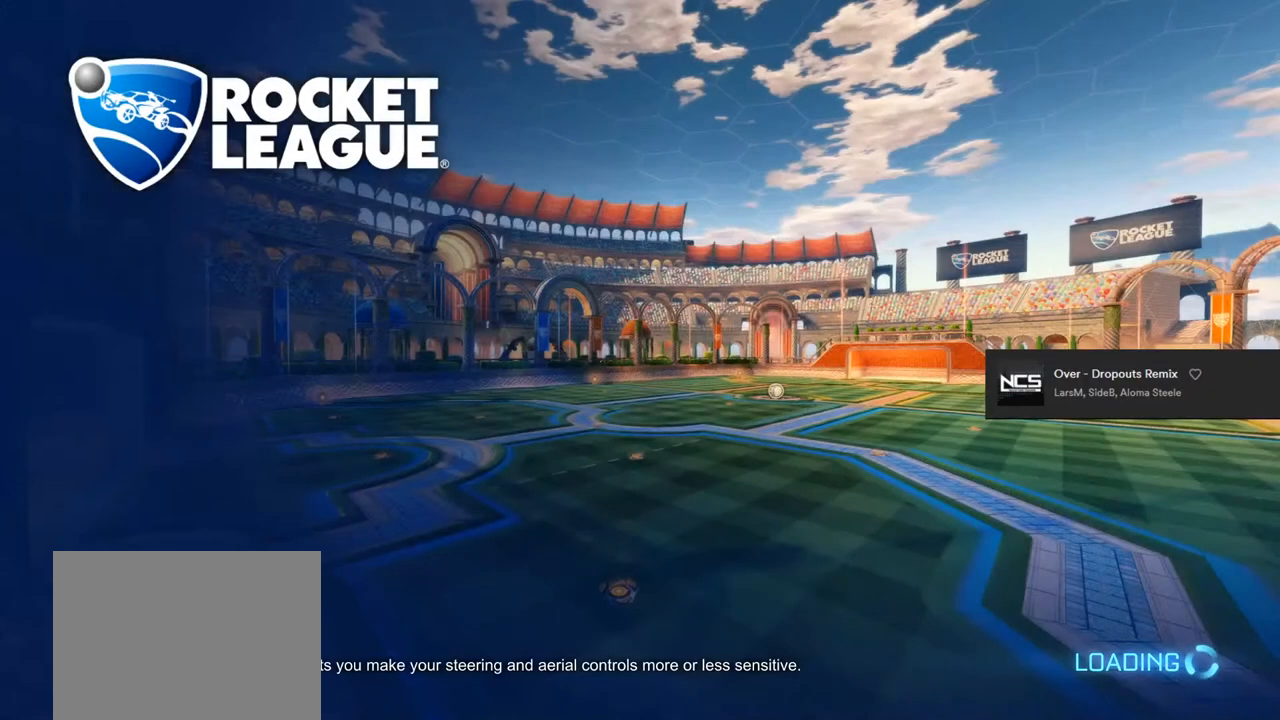
{"buttons": [], "left_stick": "center", "right_stick": "center", "events": []}
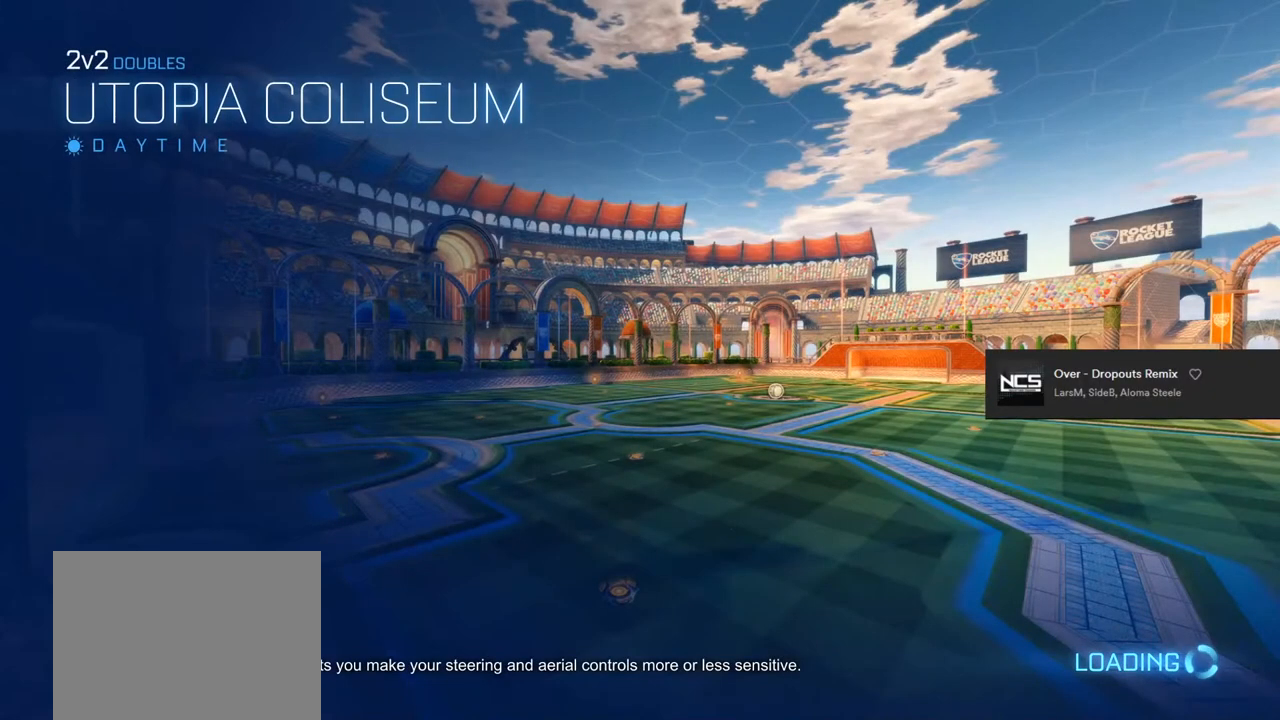
{"buttons": [], "left_stick": "center", "right_stick": "center", "events": []}
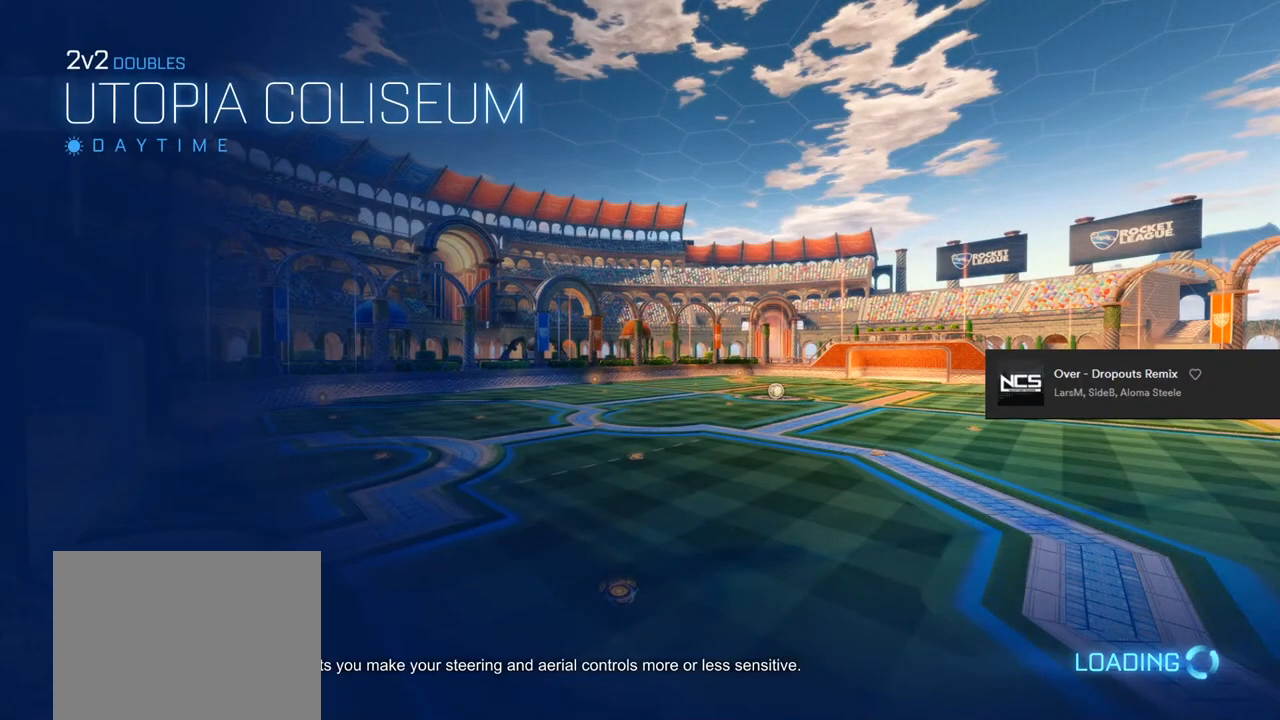
{"buttons": [], "left_stick": "center", "right_stick": "center", "events": []}
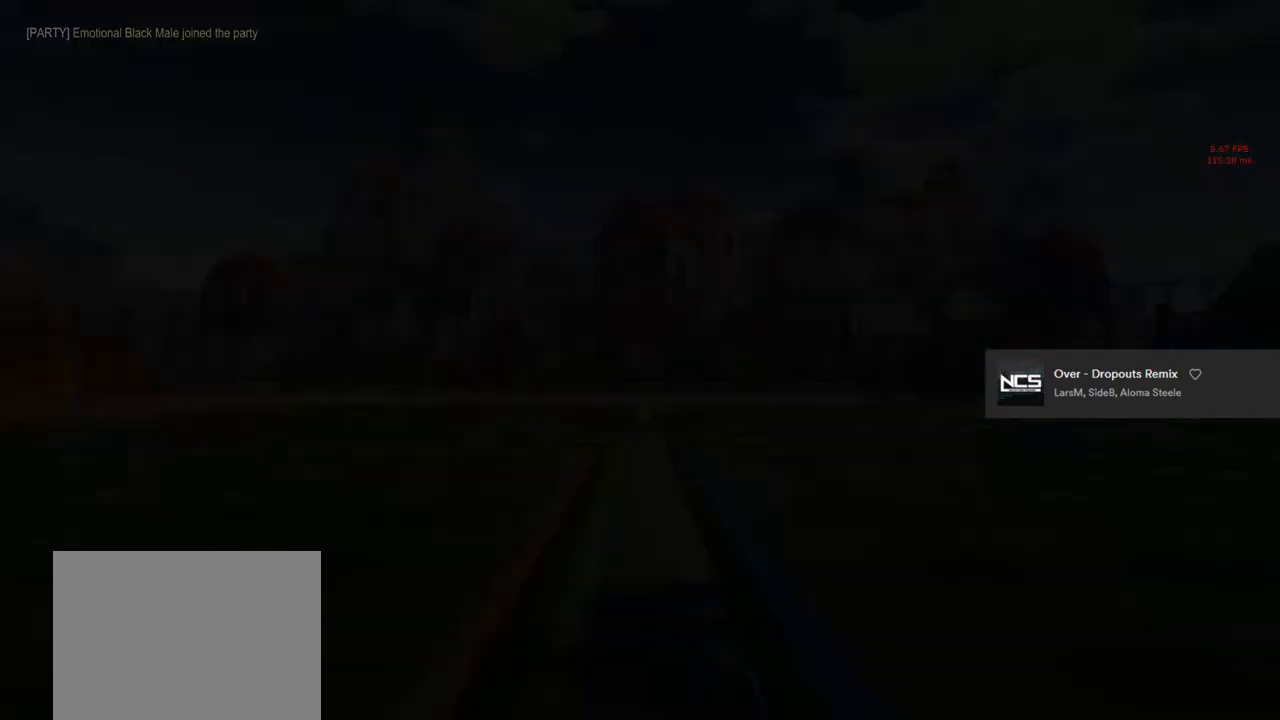
{"buttons": [], "left_stick": "center", "right_stick": "center", "events": []}
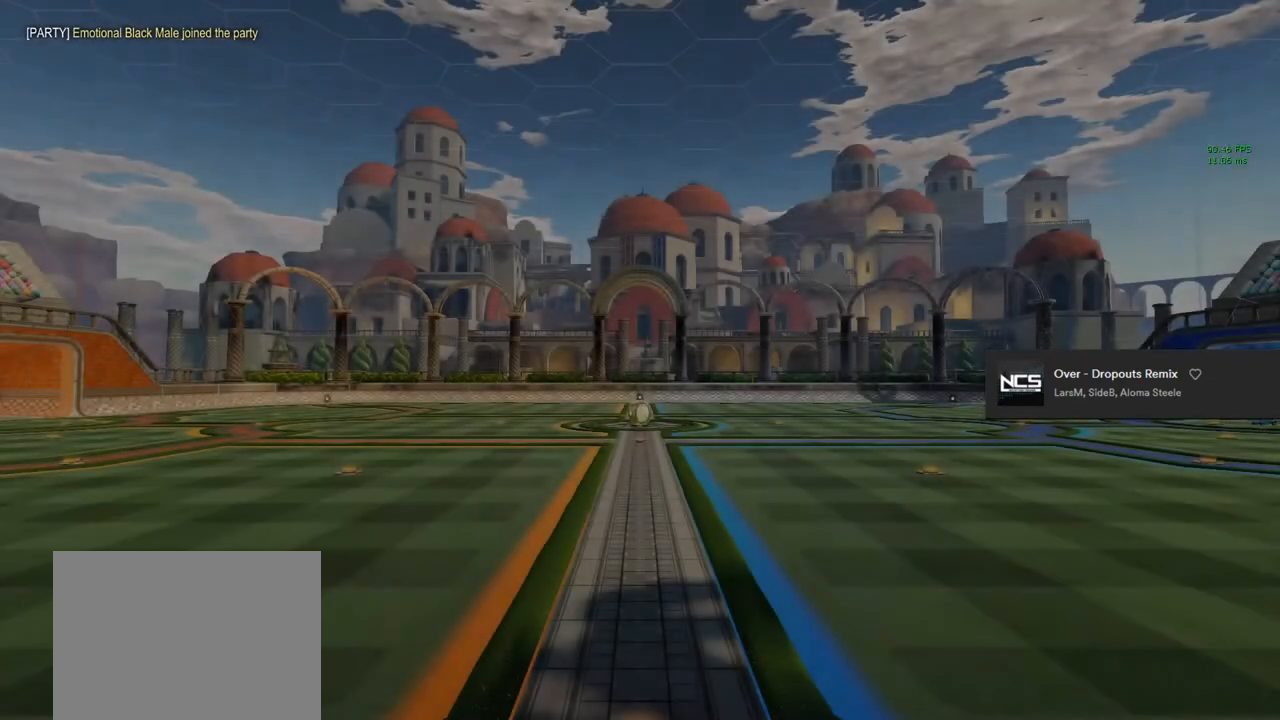
{"buttons": [], "left_stick": "center", "right_stick": "center", "events": []}
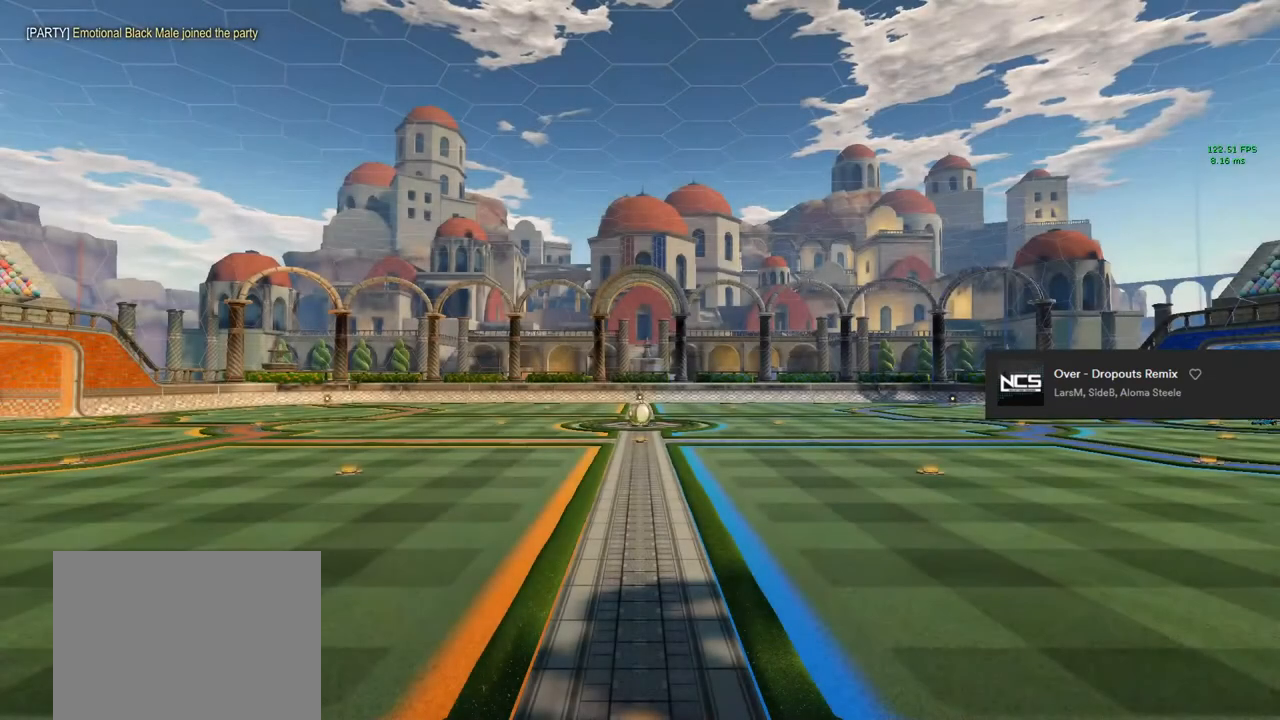
{"buttons": ["L3"], "left_stick": "center", "right_stick": "center", "events": [[483, "L3", "down"]]}
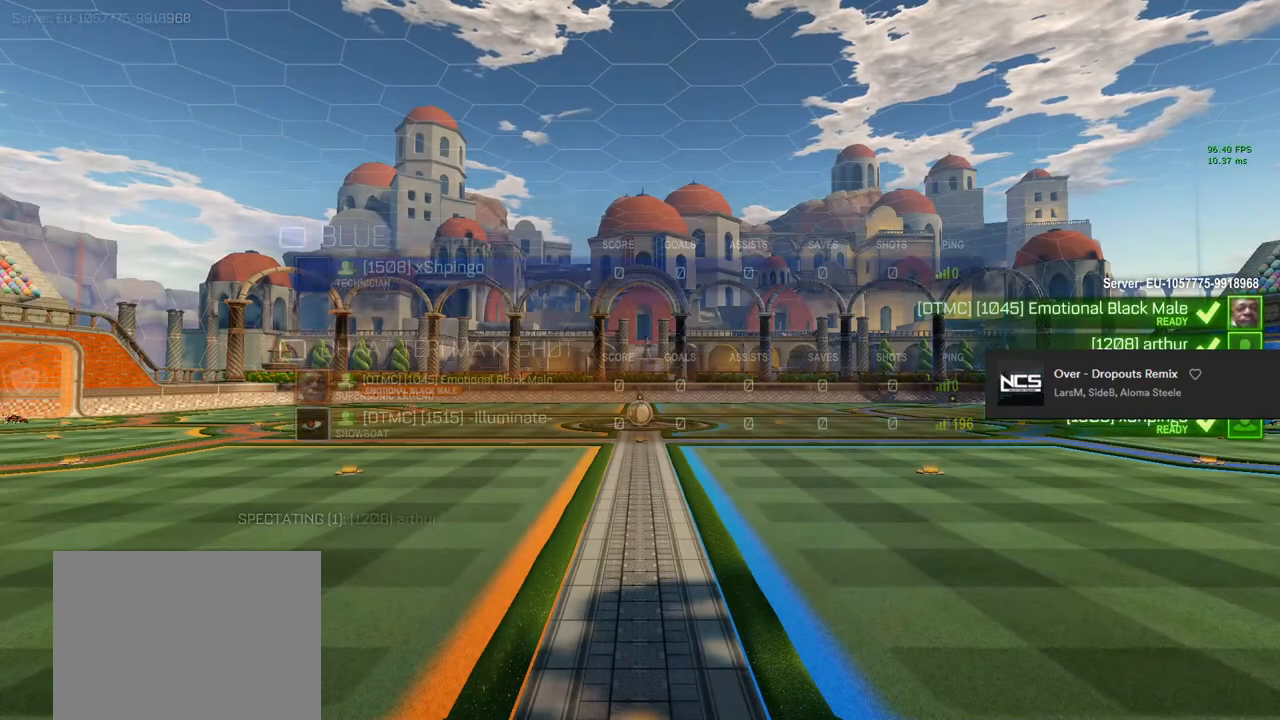
{"buttons": ["L3"], "left_stick": "center", "right_stick": "center", "events": []}